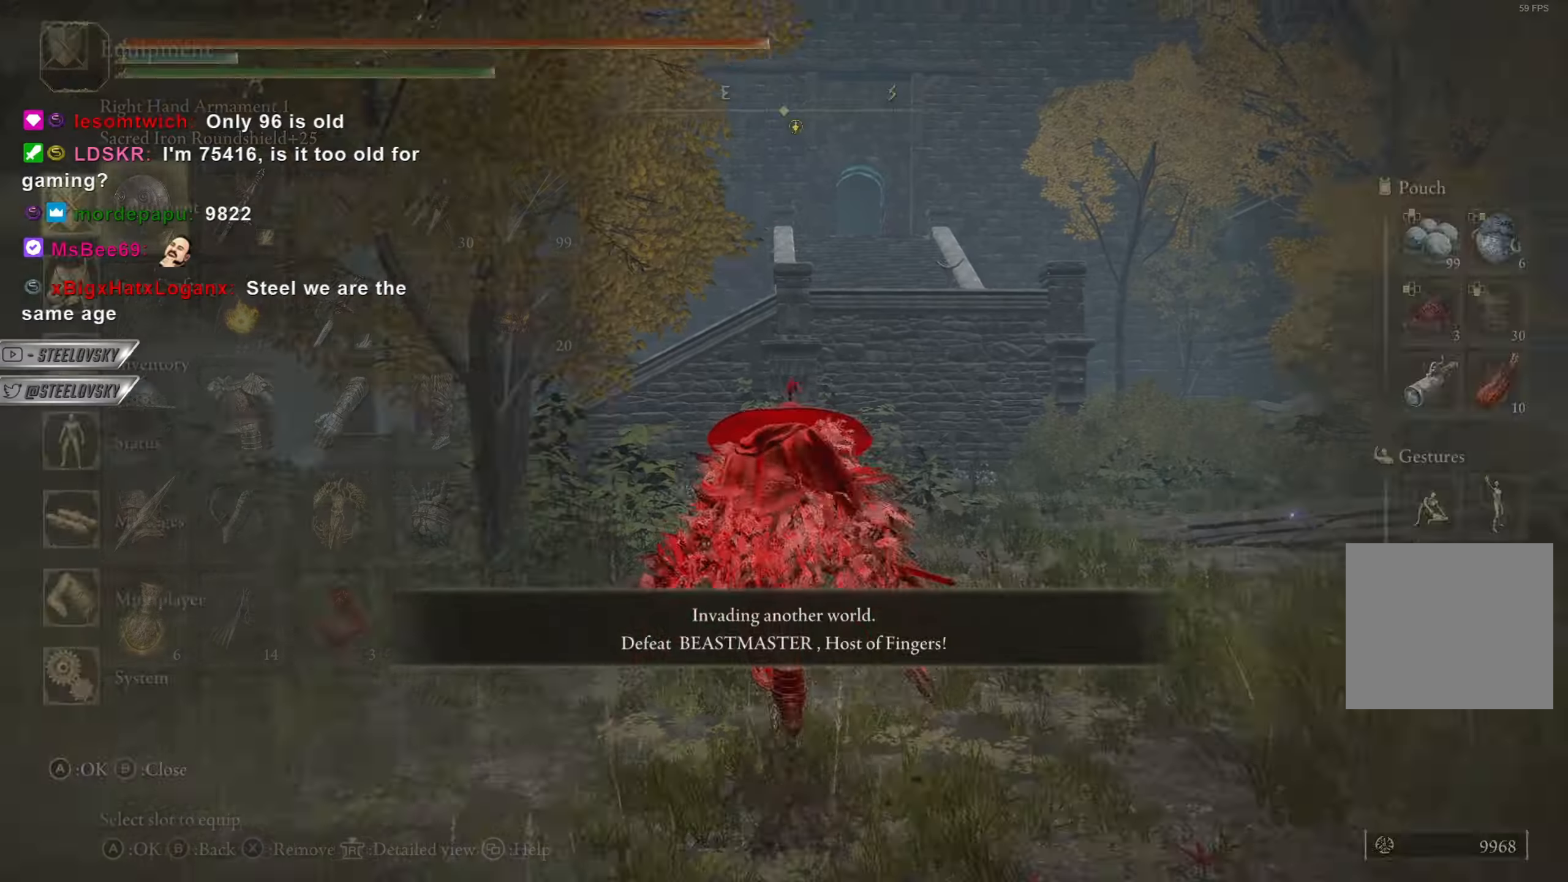
Gameplay with a controller (PlayStation layout); each line is a JSON object with the inputs held at the frame after it. "button_events" lists button changes between this image and that frame as [ms after this image, input, new state], when the widget could be followed in between (sticks are given only as held states). Not read: START.
{"buttons": ["CIRCLE", "DPAD_DOWN"], "left_stick": "up", "right_stick": "center", "button_events": [[84, "CROSS", "up"], [201, "DPAD_DOWN", "down"], [267, "DPAD_DOWN", "up"], [351, "DPAD_DOWN", "down"], [401, "DPAD_DOWN", "up"], [501, "DPAD_DOWN", "down"]]}
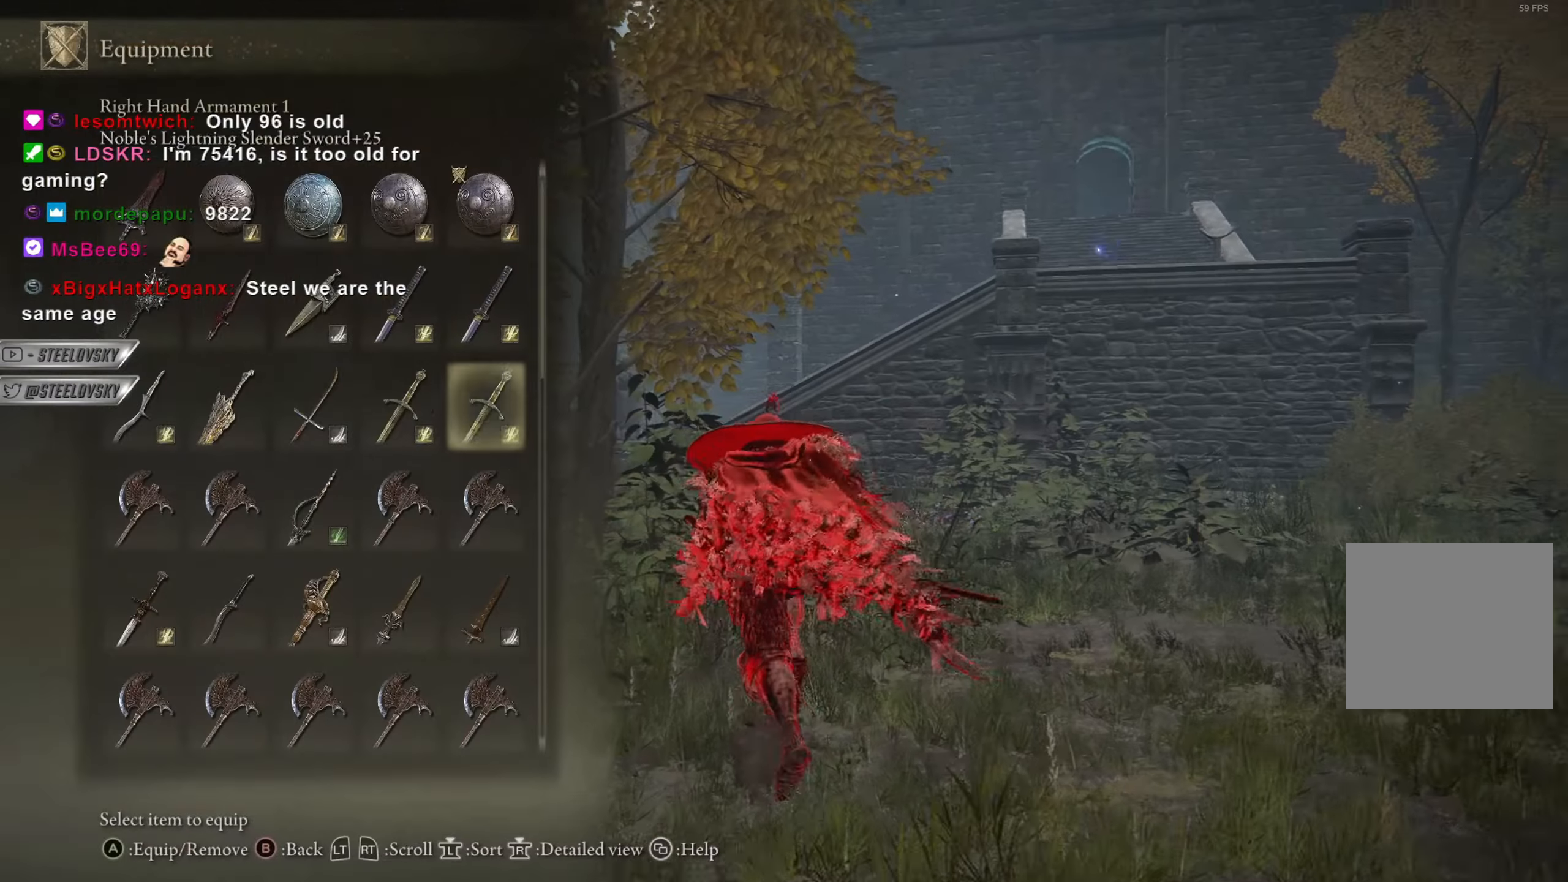
{"buttons": ["CIRCLE", "DPAD_DOWN"], "left_stick": "up", "right_stick": "center", "button_events": [[83, "DPAD_DOWN", "up"], [450, "DPAD_DOWN", "down"]]}
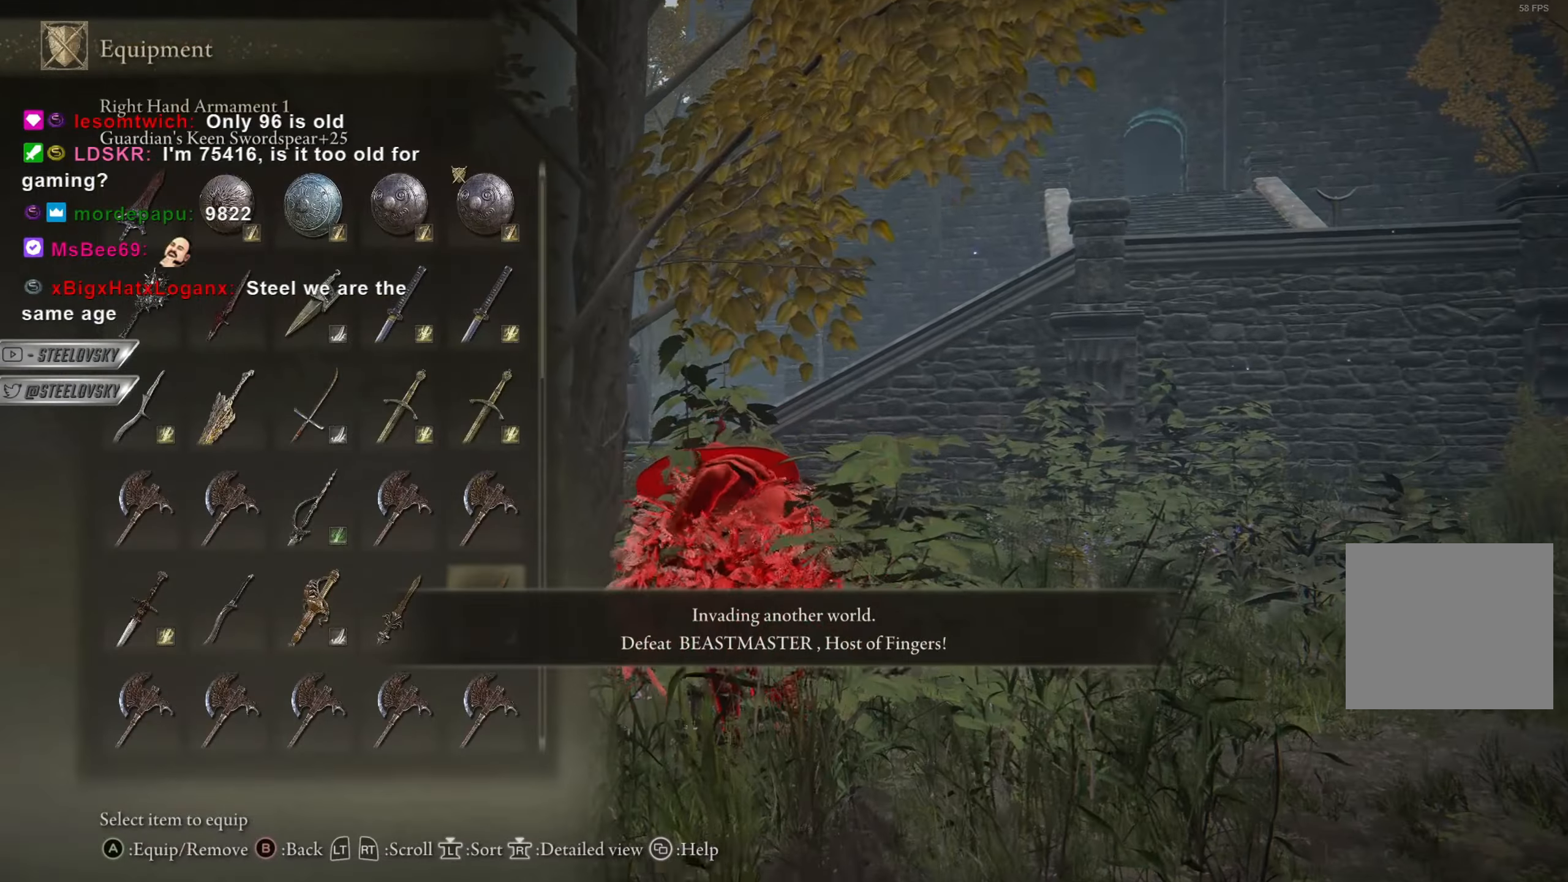
{"buttons": ["CIRCLE"], "left_stick": "up", "right_stick": "center", "button_events": [[17, "DPAD_DOWN", "up"], [117, "CROSS", "down"], [217, "CROSS", "up"]]}
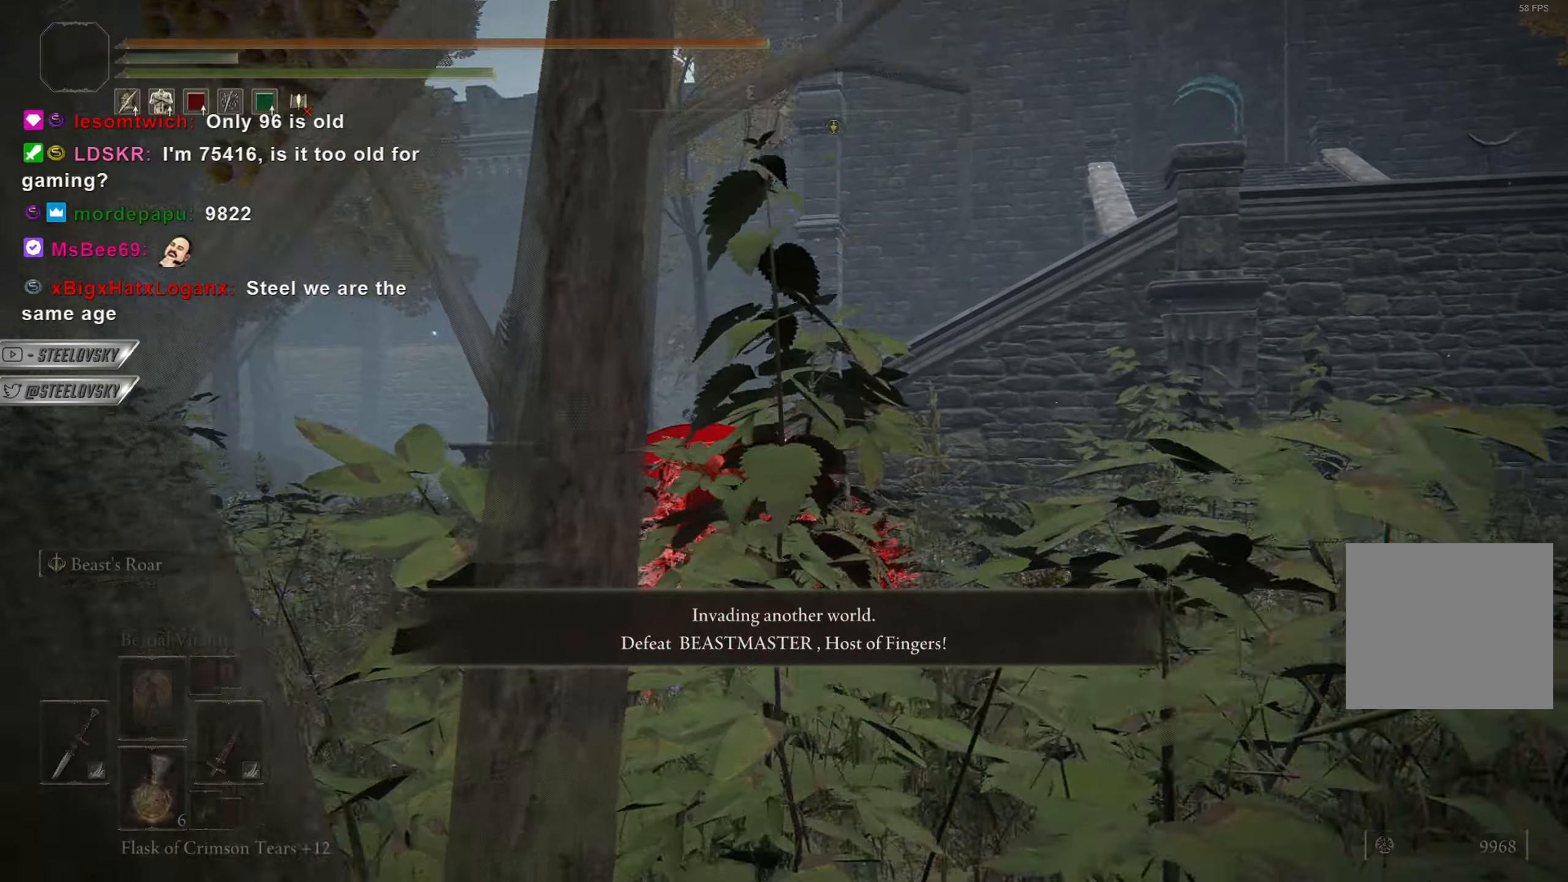
{"buttons": ["CIRCLE"], "left_stick": "up", "right_stick": "center", "button_events": [[400, "DPAD_DOWN", "down"], [450, "DPAD_DOWN", "up"]]}